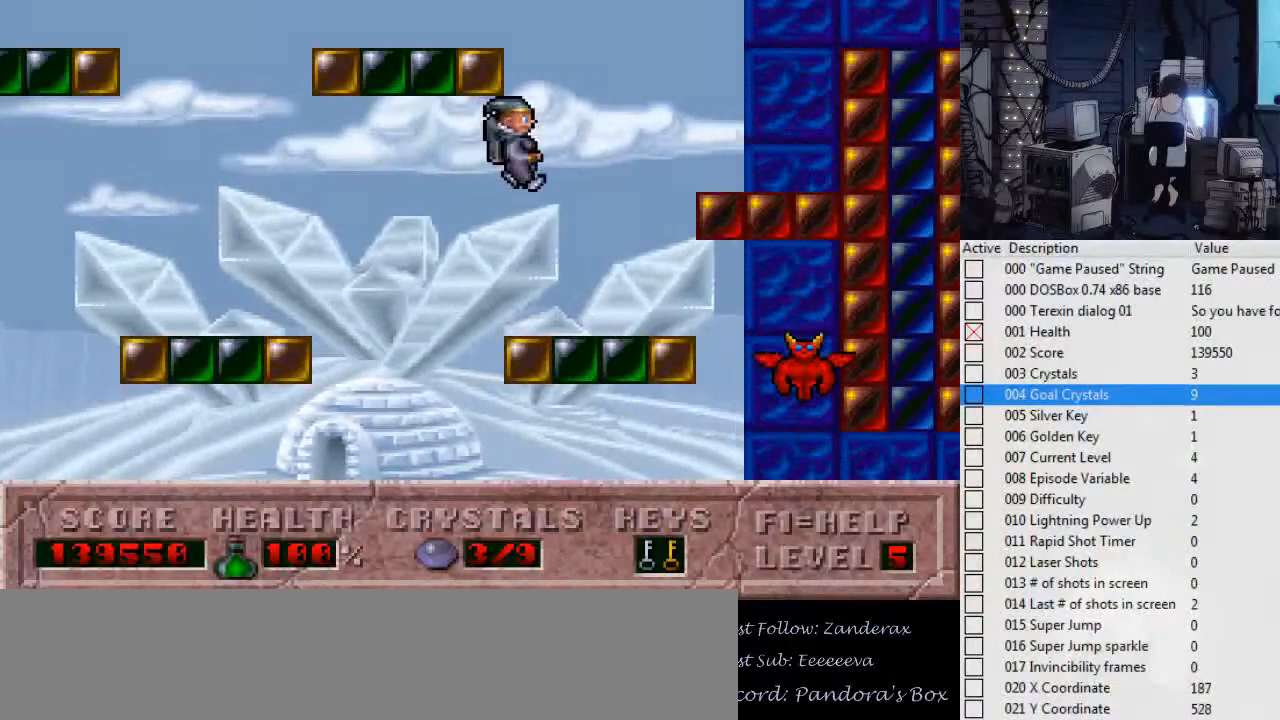
Gameplay with keyboard; each line is a JSON object with the keys held at the frame after it. "events" lists presses ("down") and releases ("up") of ".", "0", "1", "2", "3", "4", "5", "6", "7", "8", "9", "a", "alt_l", "alt_r", "b", "backslash", "backspace", "c", "caps_lock", "comma", "ctrl_l", "ctrl_r", "d", "down", "e", "escape", "f", "f1", "f10", "f11", "f12", "f2", "f3", "f4", "f5", "f6", "f7", "f8", "f9", "g", "h", "i", "j", "k", "l", "left", "m", "n", "o", "p", "q", "r", "return", "right", "s", "shift_l", "shift_r", "space", "super", "t", "tab", "tilde", "u", "up", "v", "w", "x", "y" and "z" between this image and that frame as [ms after this image, input, new state], when the widget could be followed in between. No other keys are recorded. Mouse input is not recorded.
{"keys": ["ctrl_l", "right"], "events": [[34, "right", "up"], [400, "ctrl_l", "down"], [400, "right", "down"]]}
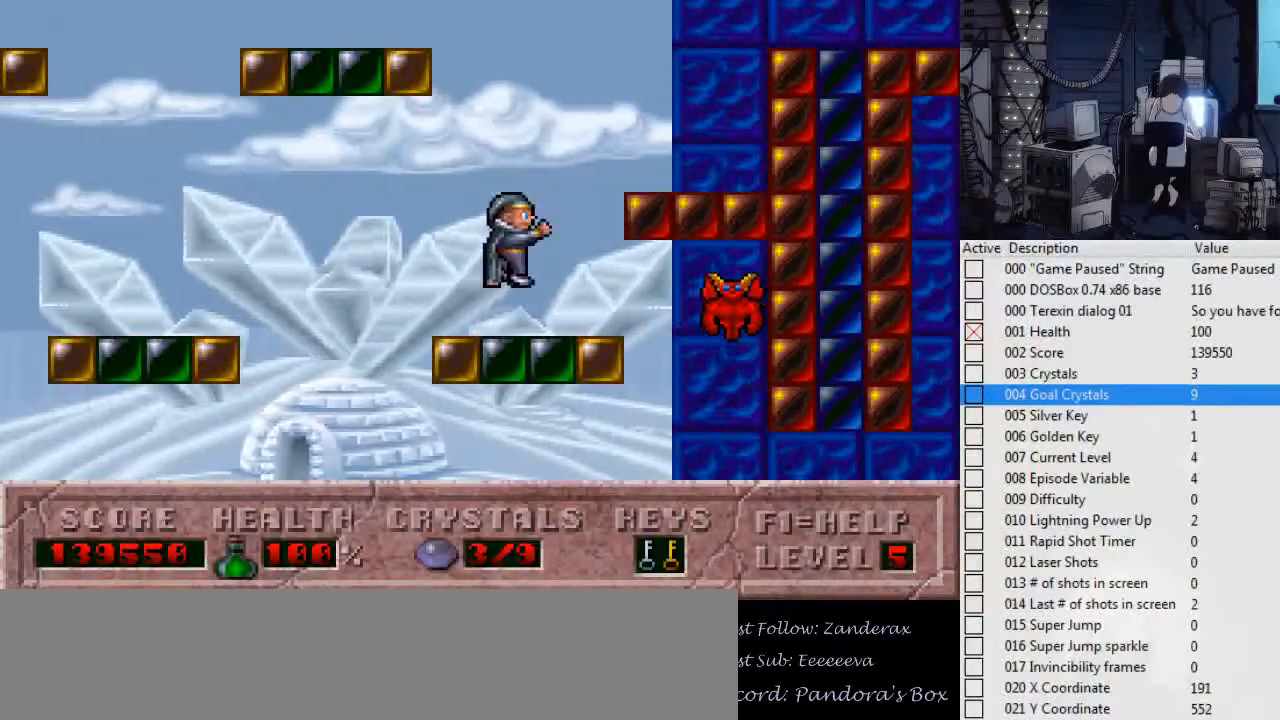
{"keys": ["ctrl_l", "left"], "events": [[334, "ctrl_l", "up"], [367, "left", "down"], [434, "ctrl_l", "down"], [434, "right", "up"]]}
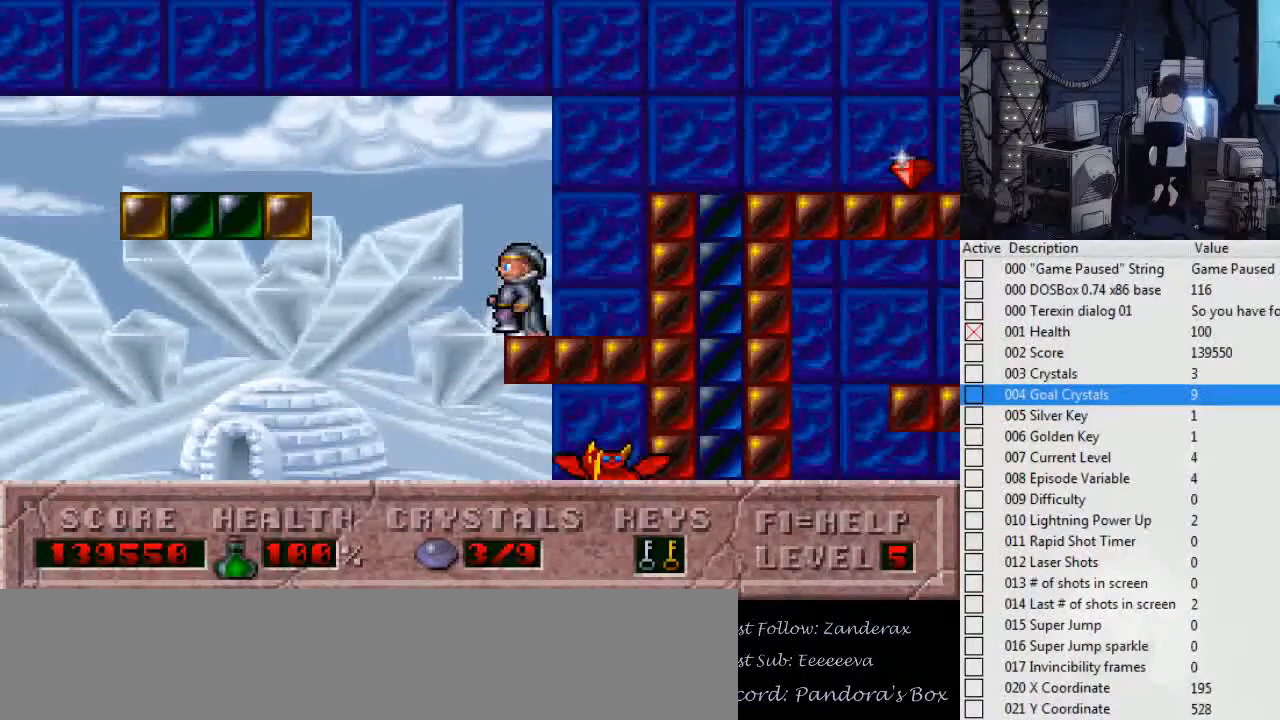
{"keys": [], "events": [[300, "left", "up"], [334, "ctrl_l", "up"]]}
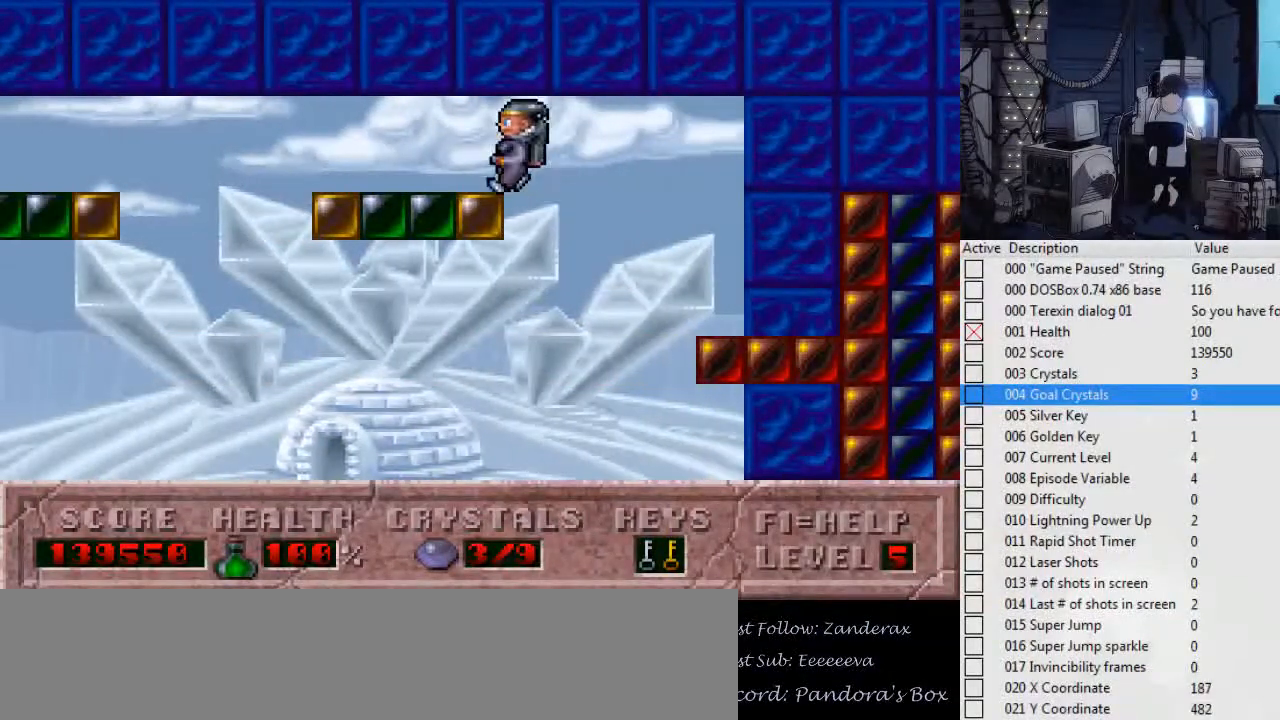
{"keys": ["right"], "events": [[267, "left", "down"], [367, "left", "up"], [434, "right", "down"]]}
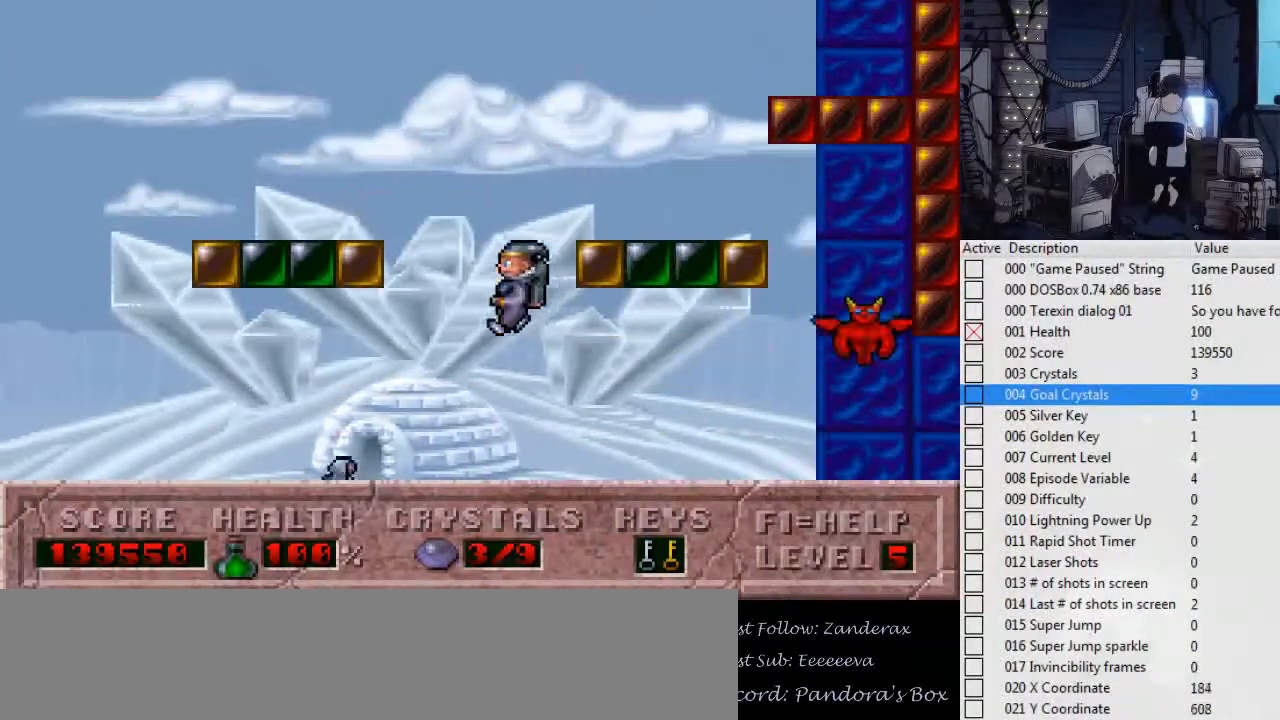
{"keys": [], "events": [[134, "right", "up"]]}
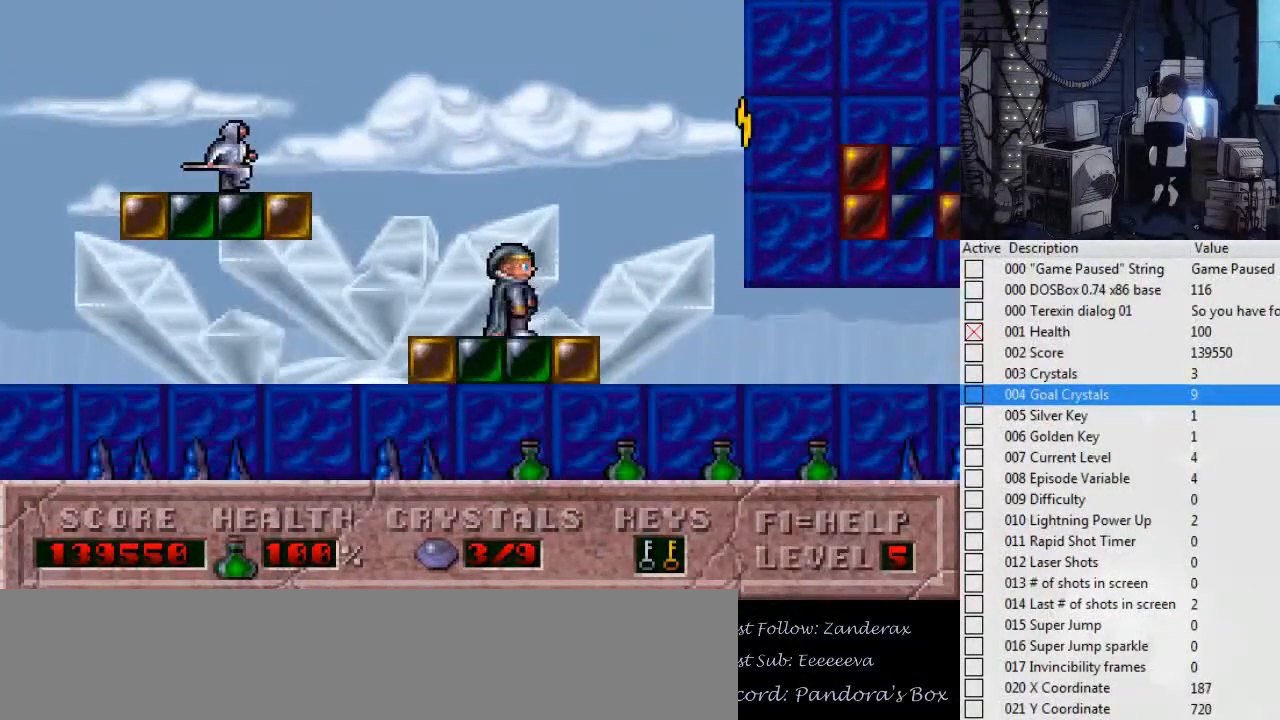
{"keys": ["ctrl_l", "left"], "events": [[67, "left", "down"], [167, "ctrl_l", "down"]]}
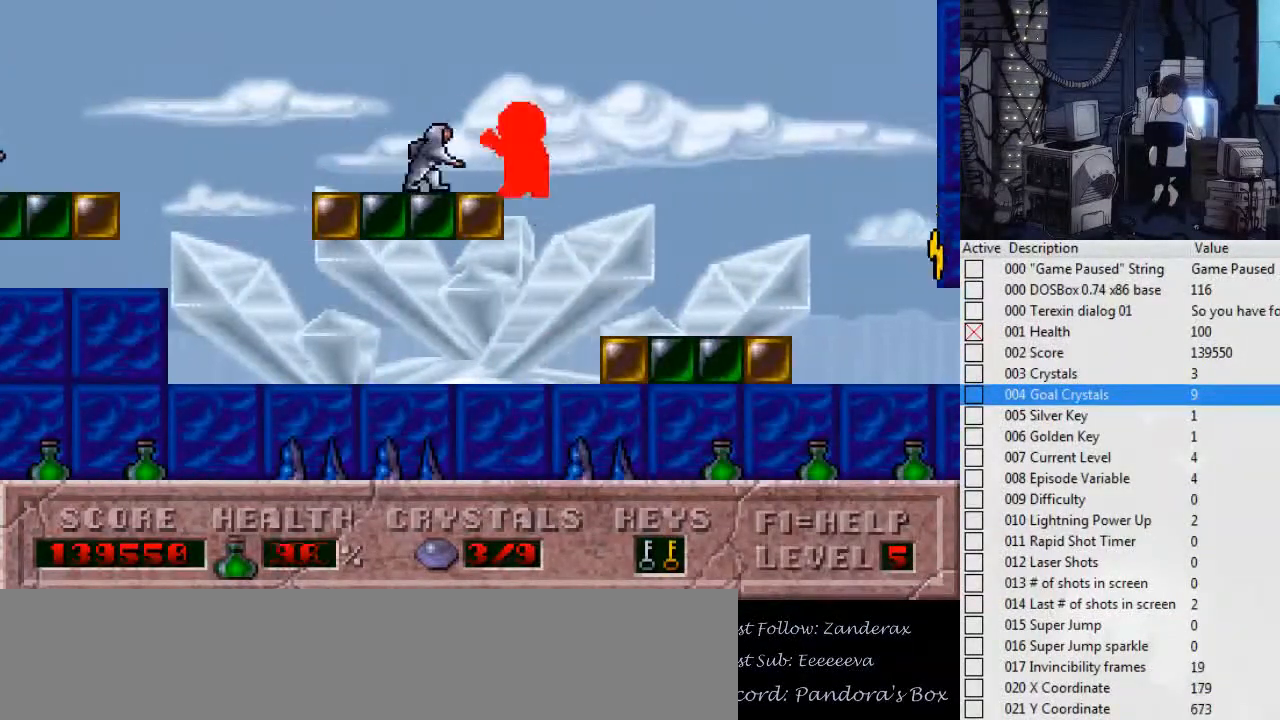
{"keys": ["ctrl_l", "left"], "events": [[134, "ctrl_l", "up"], [267, "ctrl_l", "down"]]}
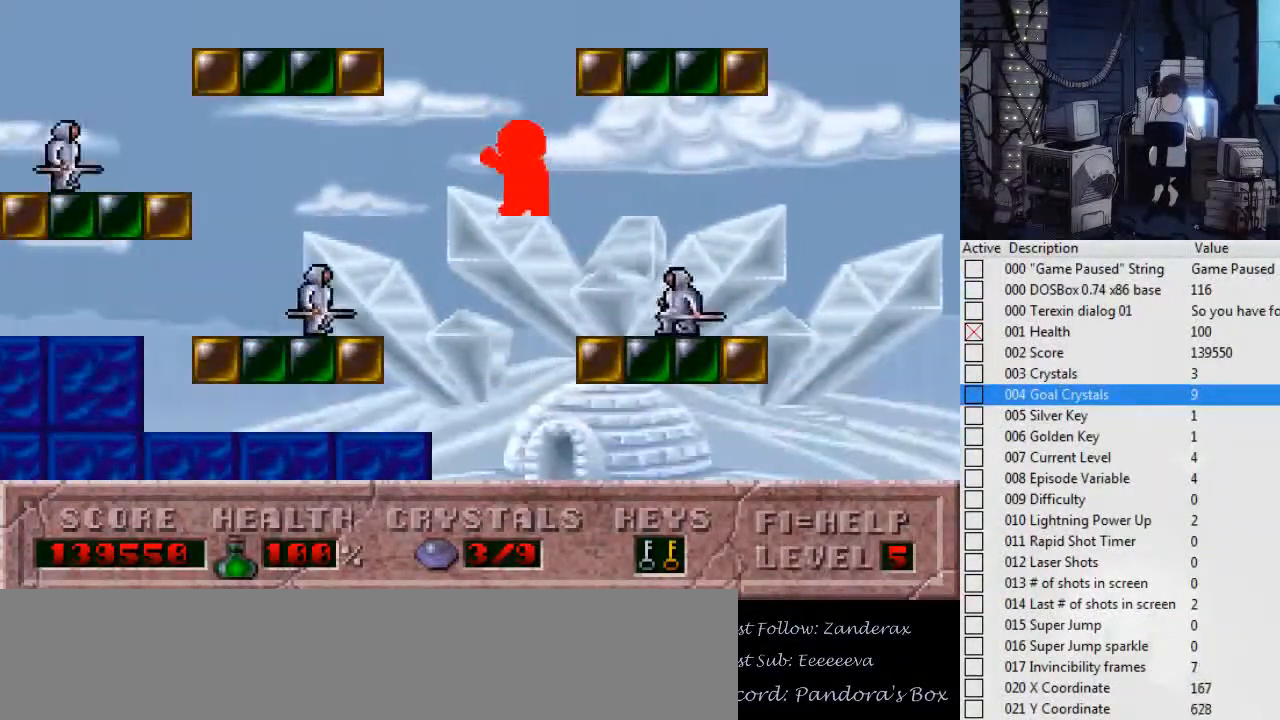
{"keys": ["ctrl_l", "left"], "events": [[34, "ctrl_l", "up"], [334, "left", "up"], [367, "ctrl_l", "down"], [500, "left", "down"]]}
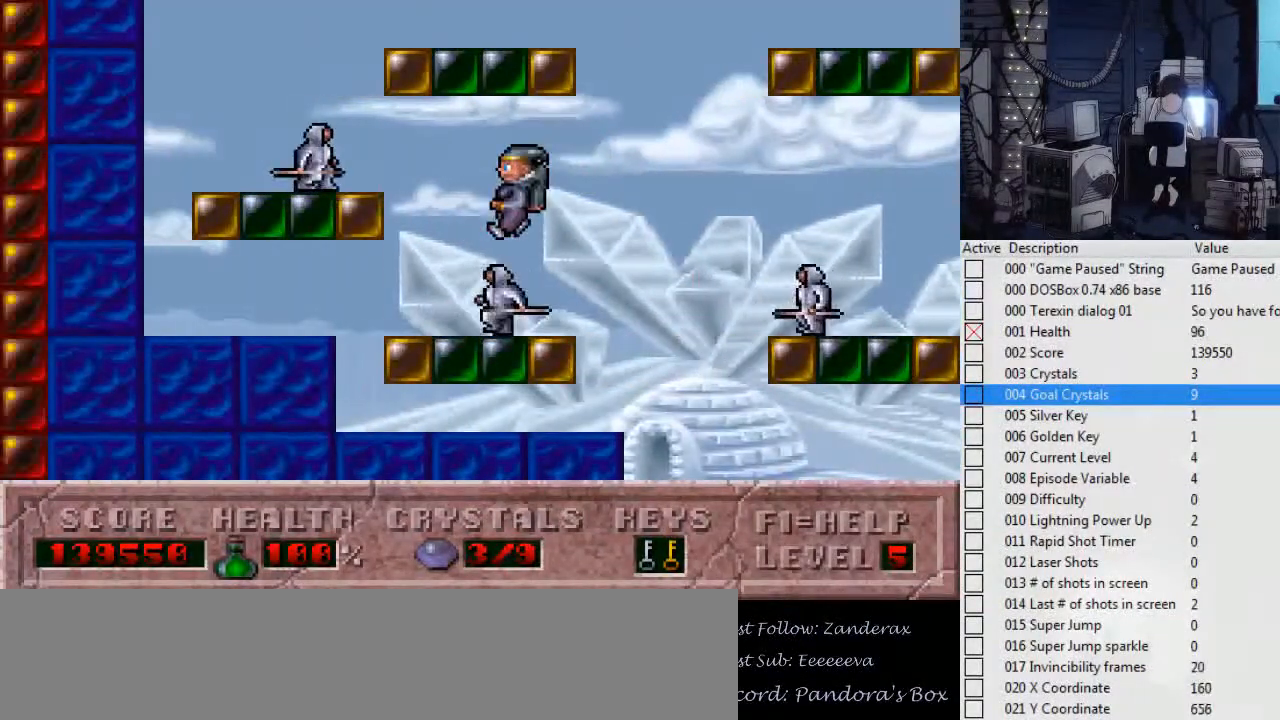
{"keys": ["left"], "events": [[467, "ctrl_l", "up"]]}
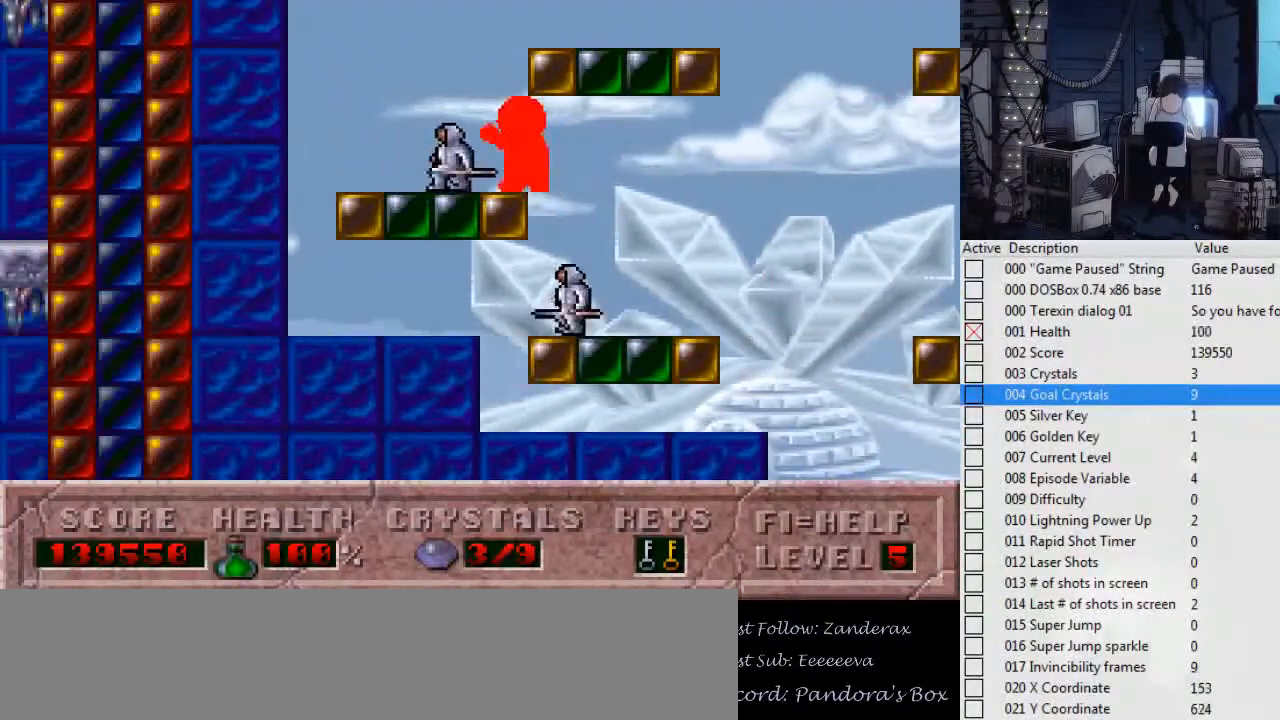
{"keys": ["ctrl_l", "right"], "events": [[67, "ctrl_l", "down"], [67, "right", "down"], [100, "left", "up"]]}
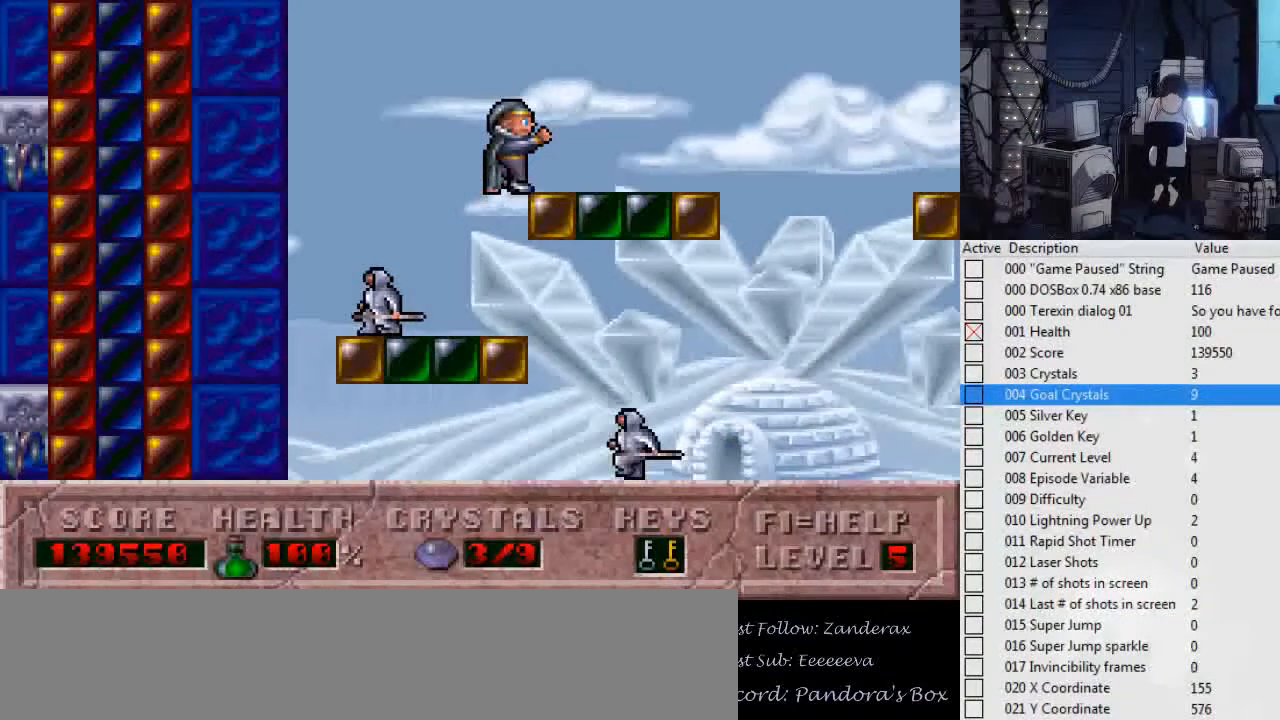
{"keys": ["ctrl_l", "right"], "events": [[34, "ctrl_l", "up"], [234, "ctrl_l", "down"]]}
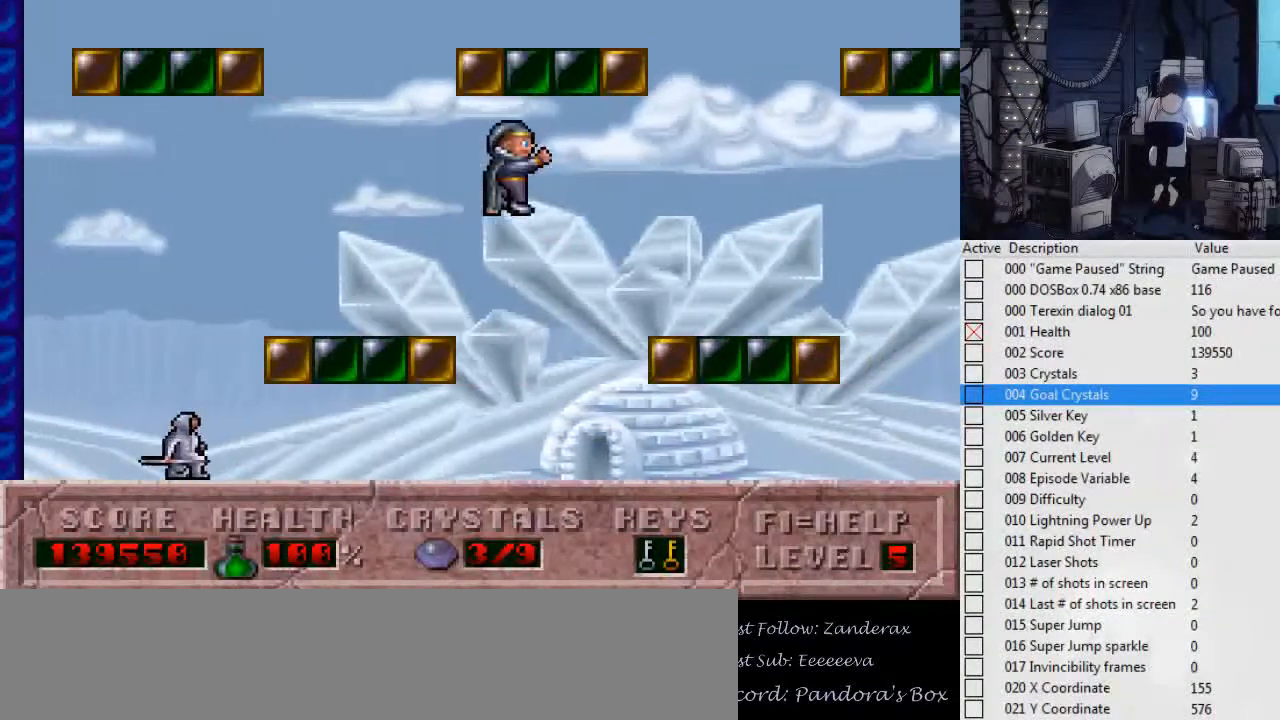
{"keys": [], "events": [[67, "ctrl_l", "up"], [434, "right", "up"]]}
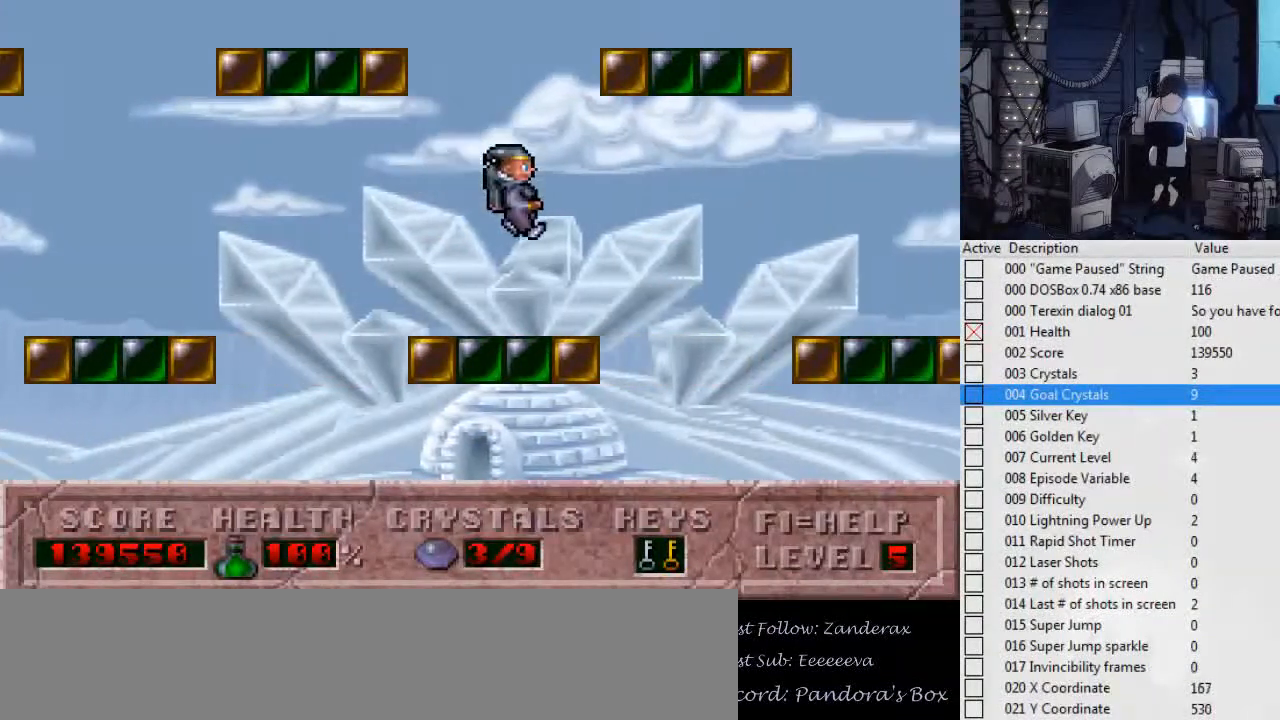
{"keys": ["right"], "events": [[34, "ctrl_l", "down"], [34, "right", "down"], [400, "ctrl_l", "up"]]}
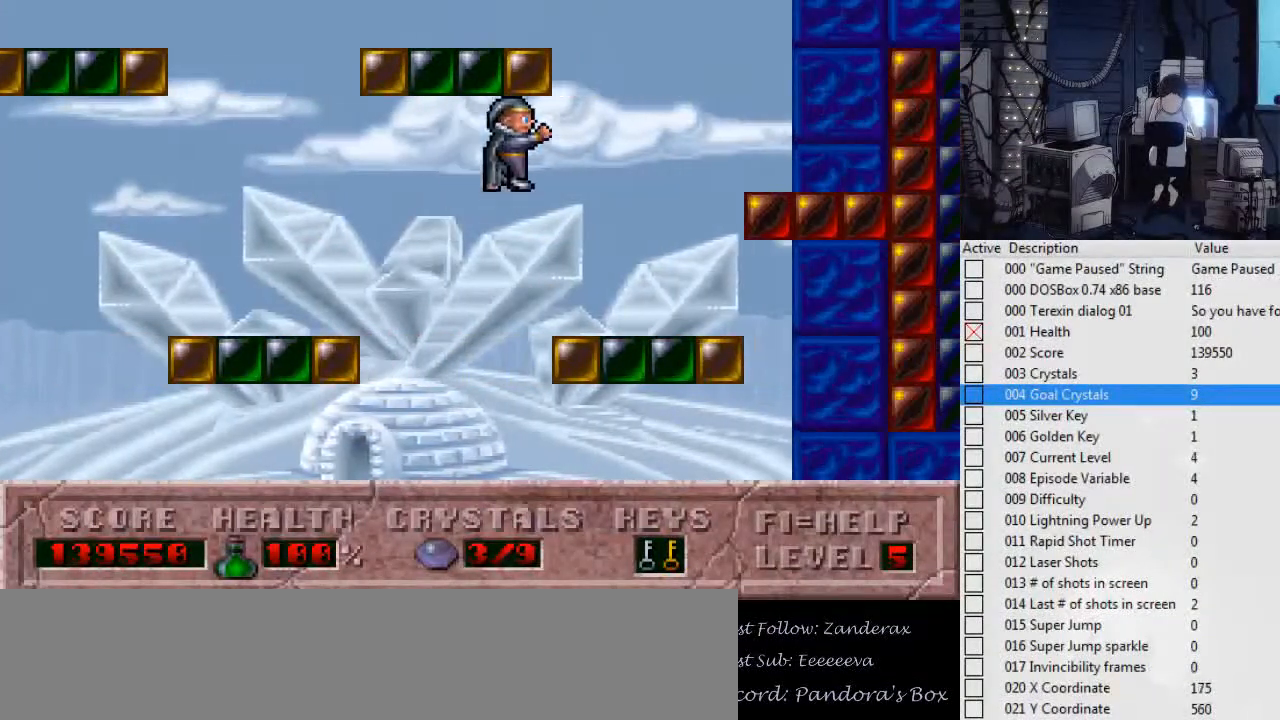
{"keys": [], "events": [[234, "right", "up"]]}
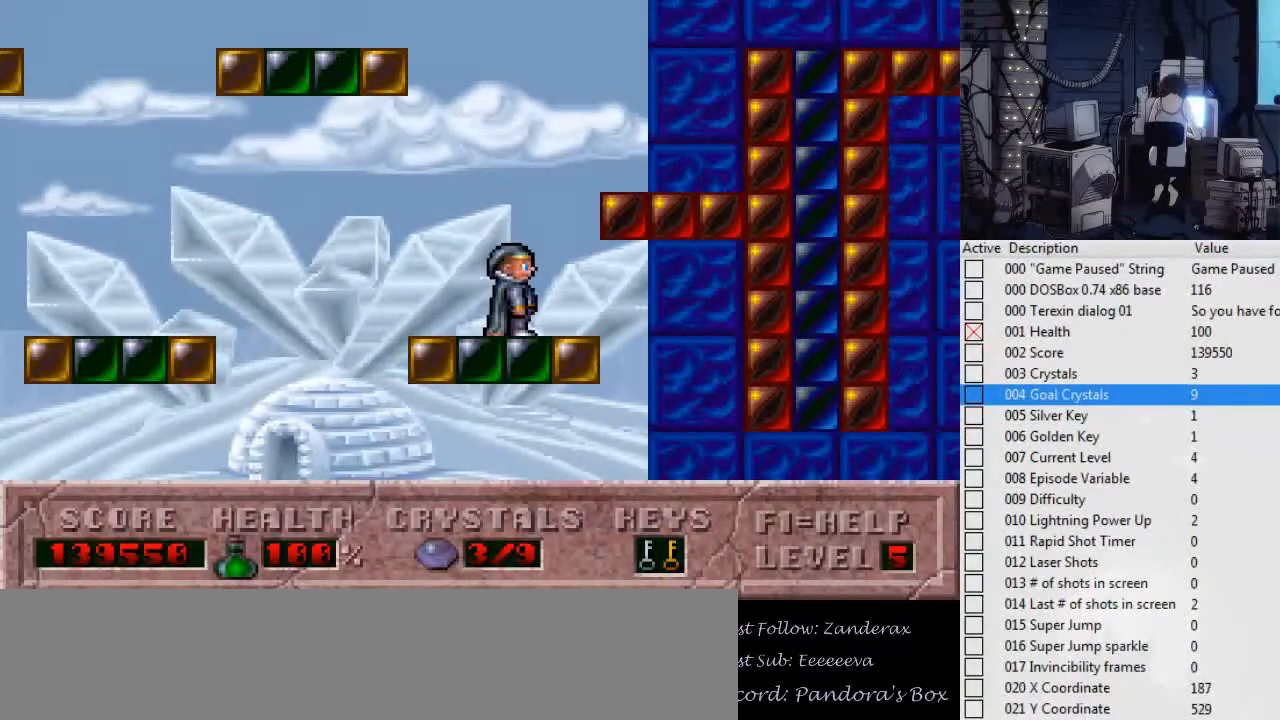
{"keys": [], "events": []}
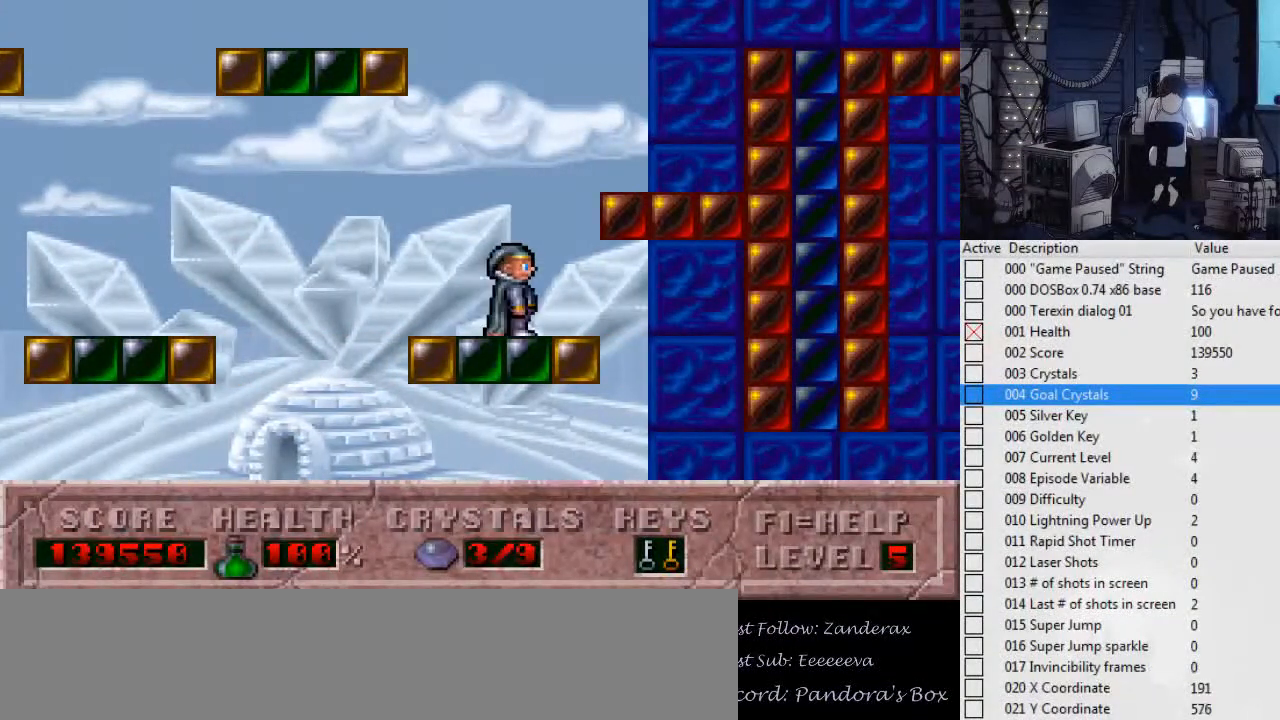
{"keys": ["ctrl_l", "right"], "events": [[34, "ctrl_l", "down"], [67, "right", "down"]]}
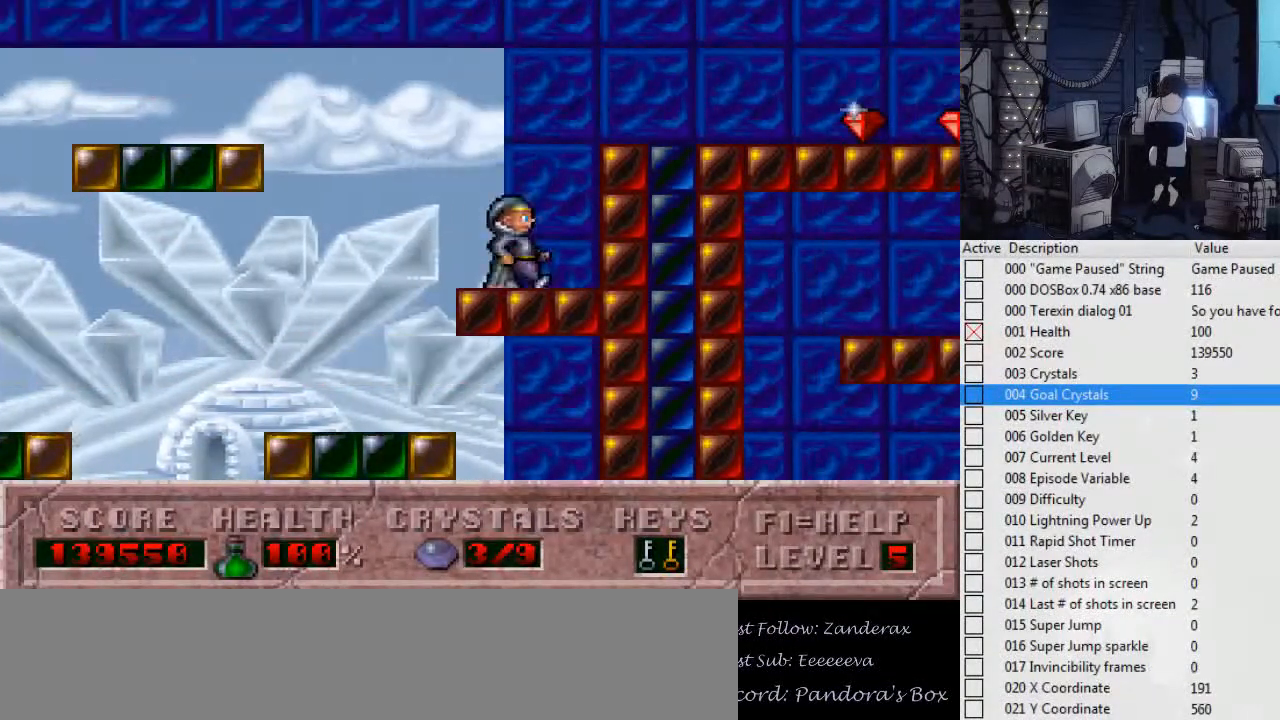
{"keys": [], "events": [[34, "ctrl_l", "up"], [367, "right", "up"]]}
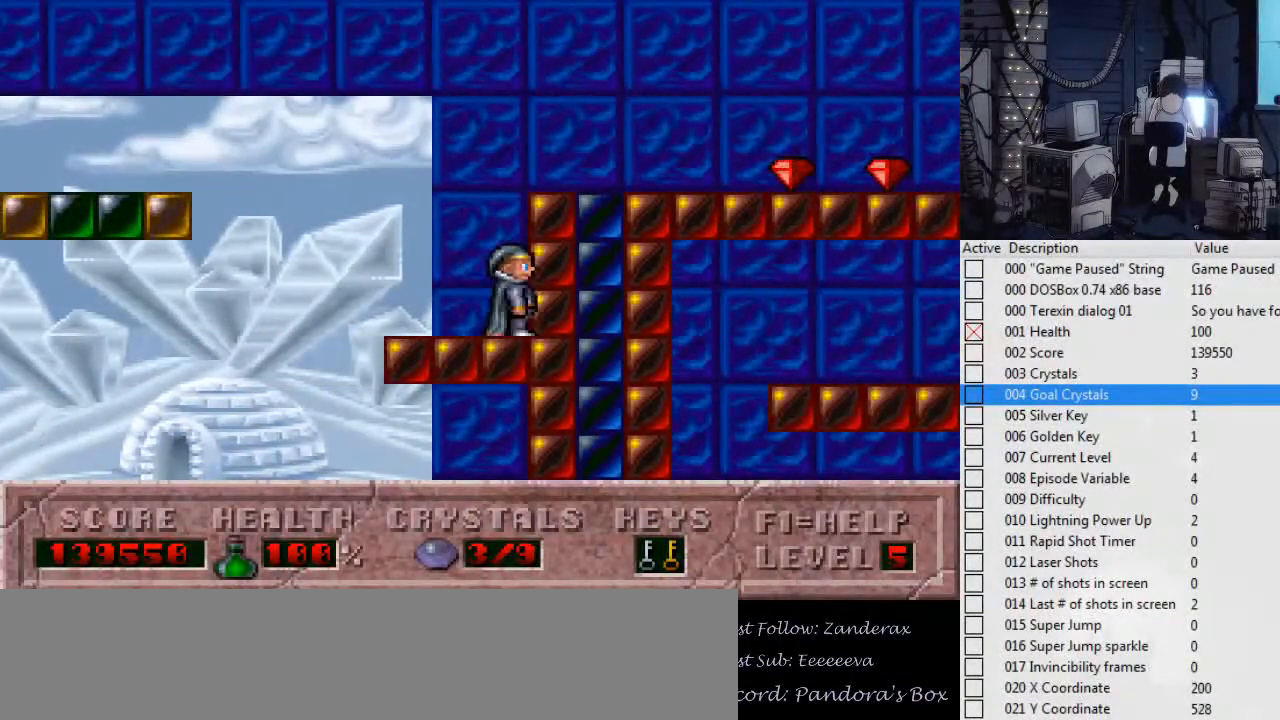
{"keys": [], "events": []}
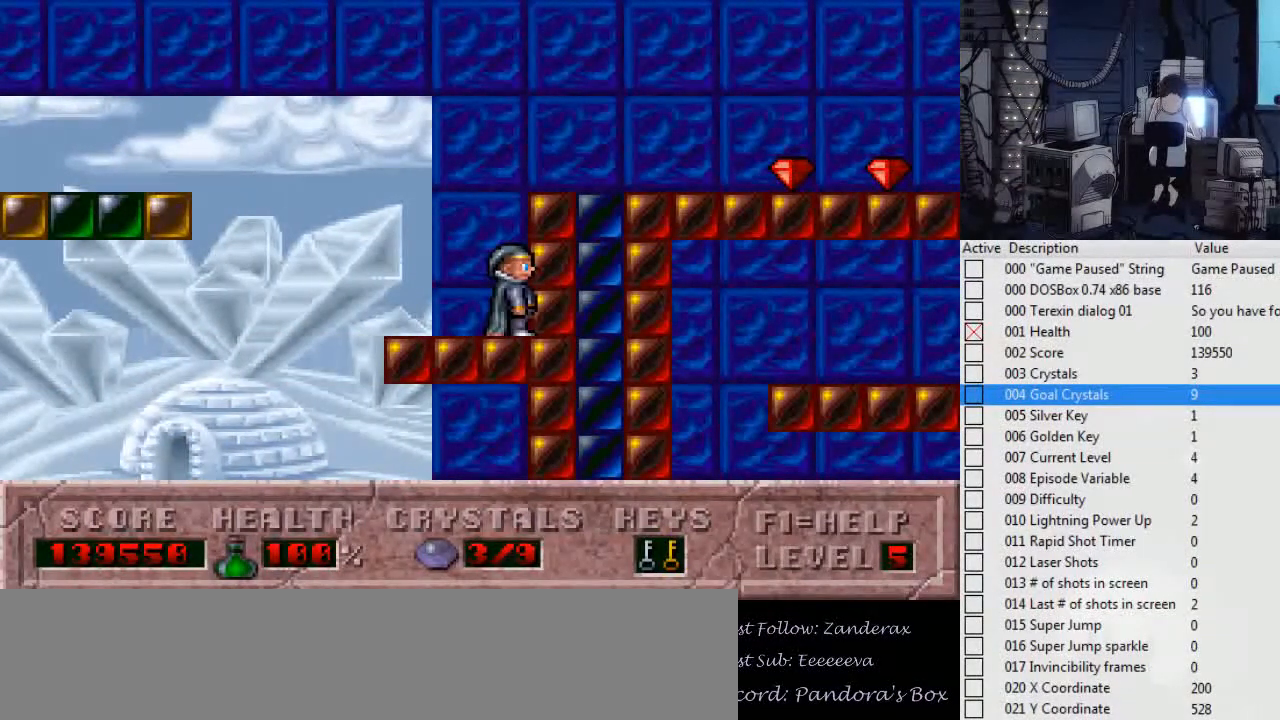
{"keys": [], "events": []}
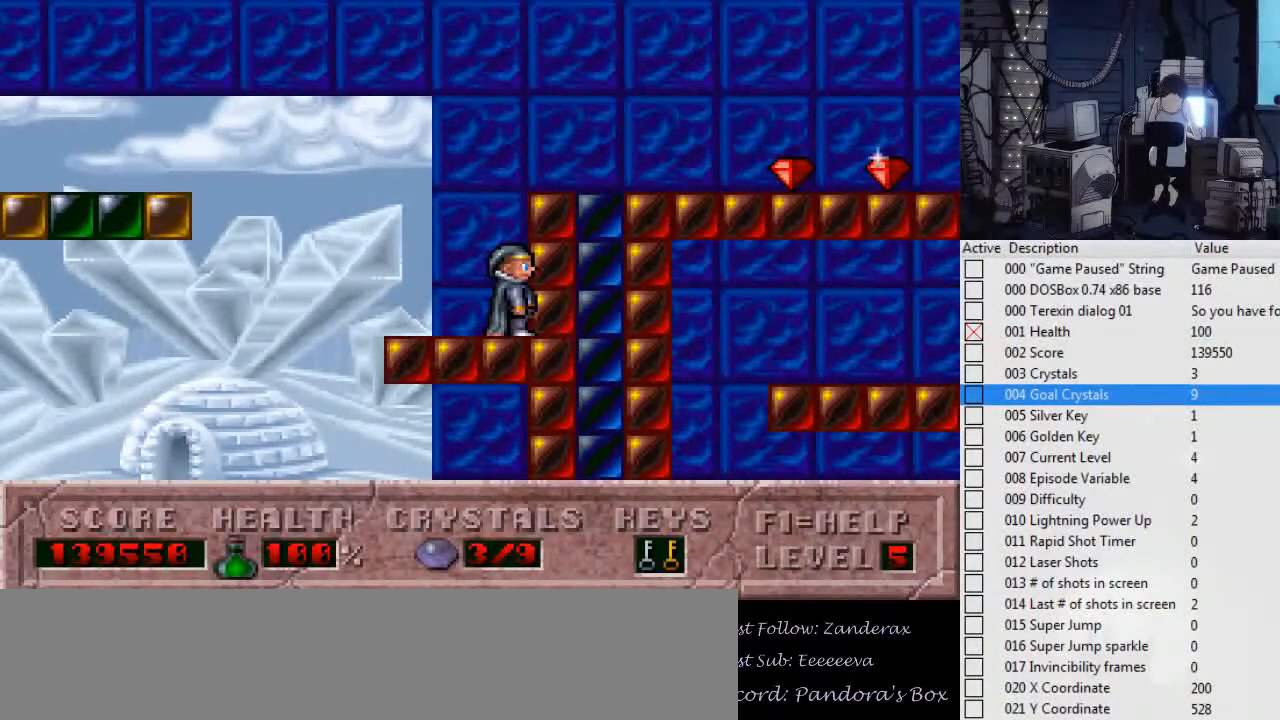
{"keys": ["left"], "events": [[500, "left", "down"]]}
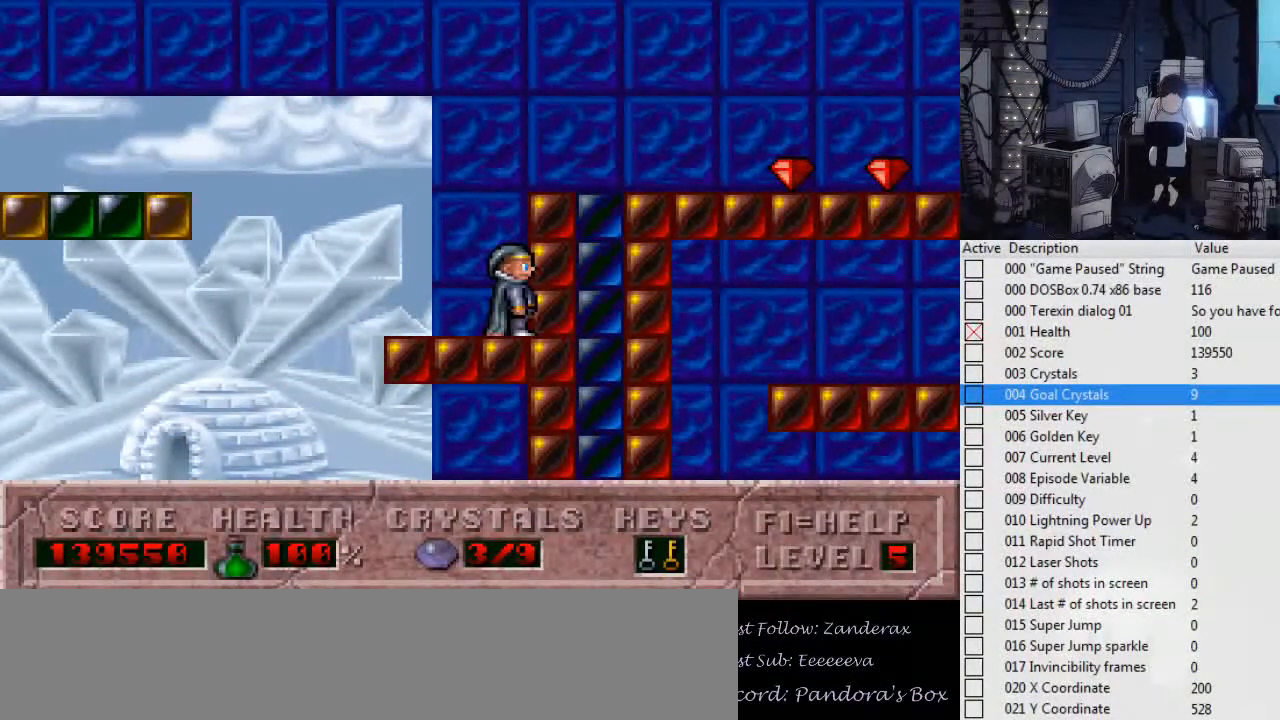
{"keys": ["ctrl_l", "left"], "events": [[234, "ctrl_l", "down"]]}
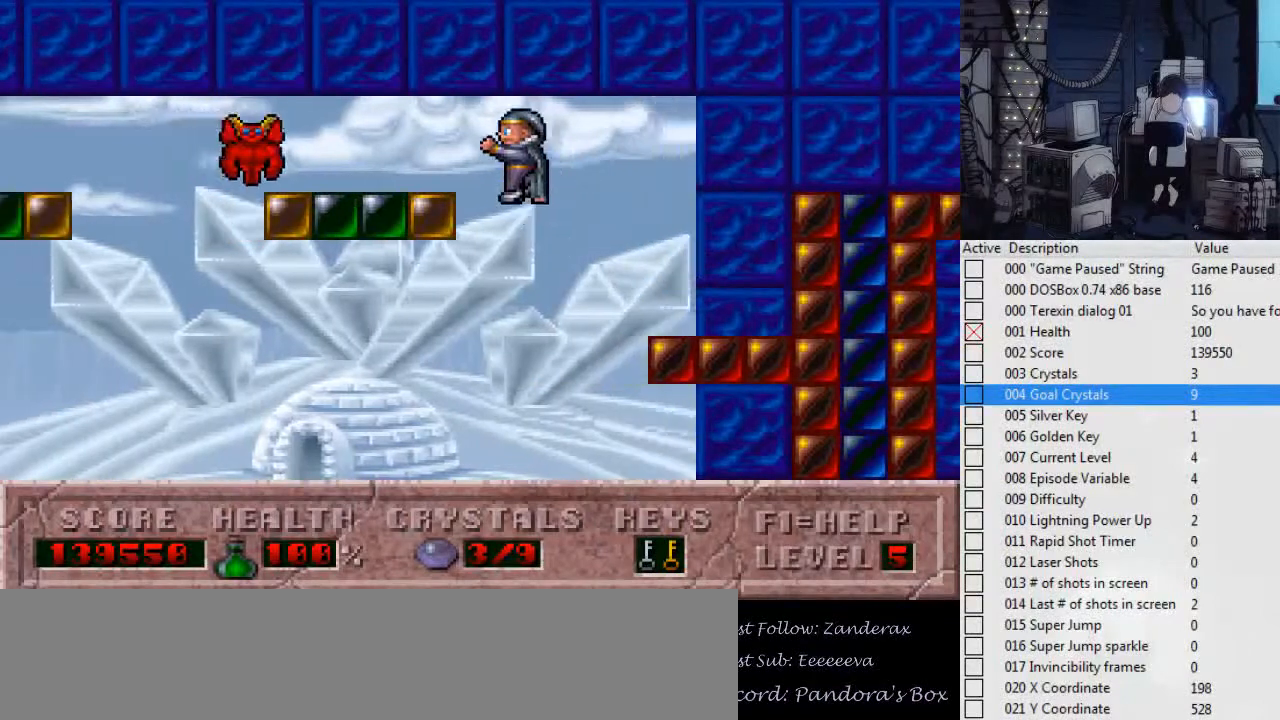
{"keys": [], "events": [[200, "ctrl_l", "up"], [234, "left", "up"]]}
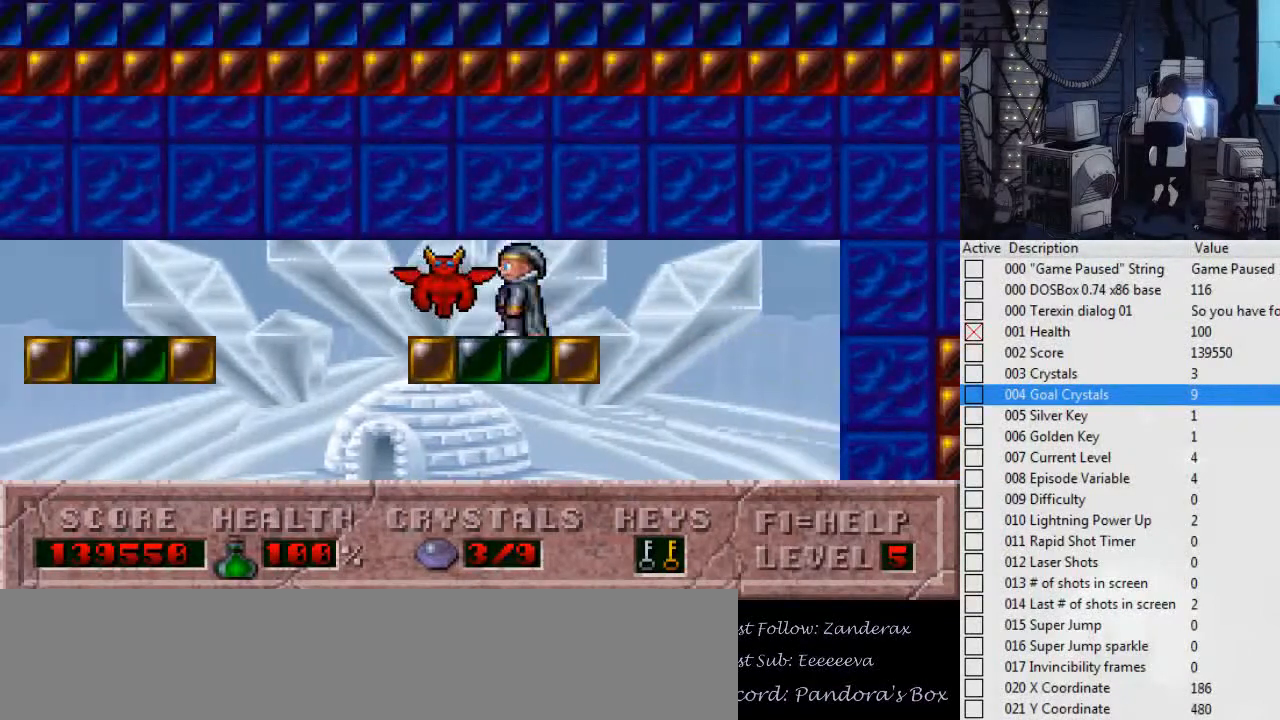
{"keys": ["right"], "events": [[267, "right", "down"]]}
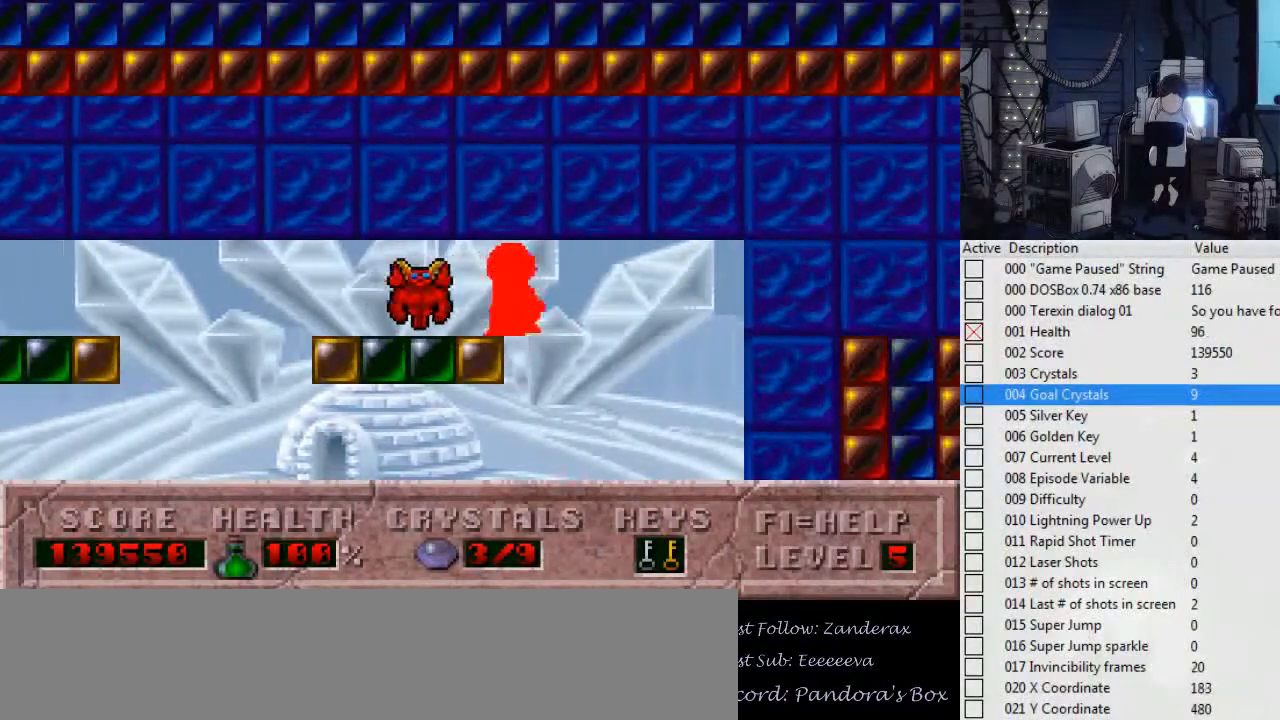
{"keys": ["ctrl_l", "right"], "events": [[134, "right", "up"], [167, "left", "down"], [267, "left", "up"], [434, "ctrl_l", "down"], [434, "right", "down"]]}
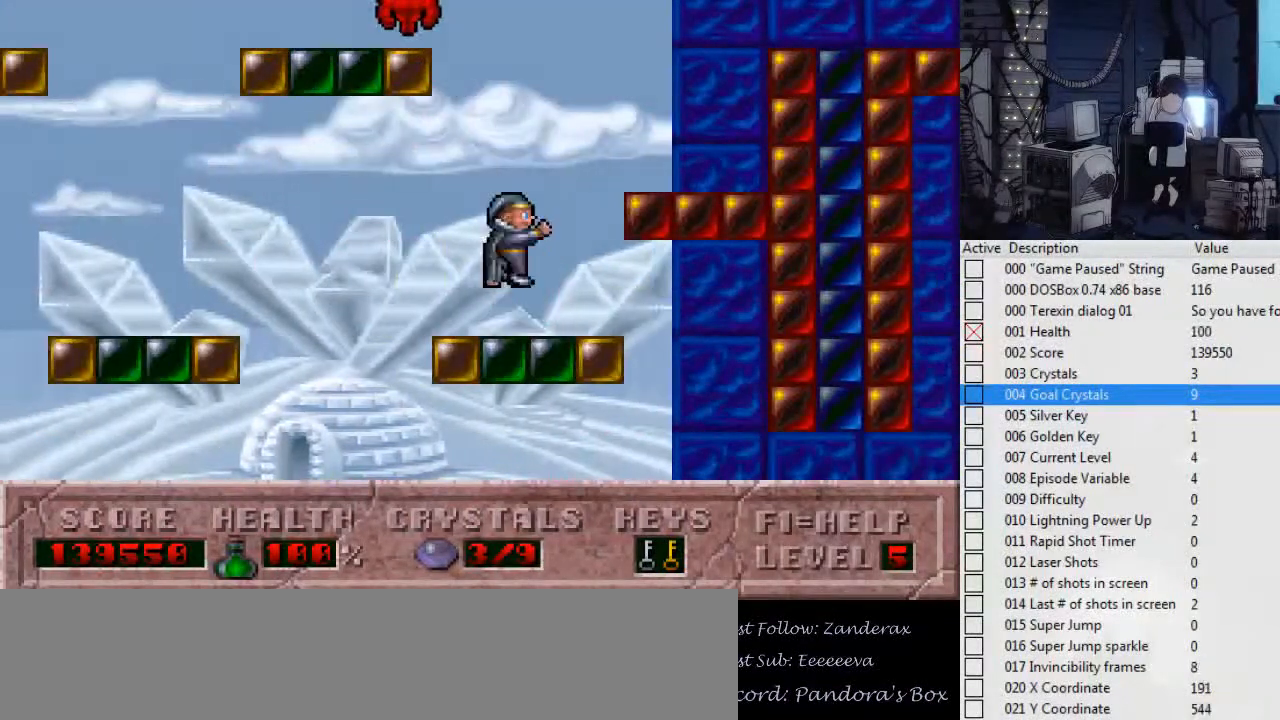
{"keys": ["left"], "events": [[400, "ctrl_l", "up"], [434, "left", "down"], [467, "right", "up"]]}
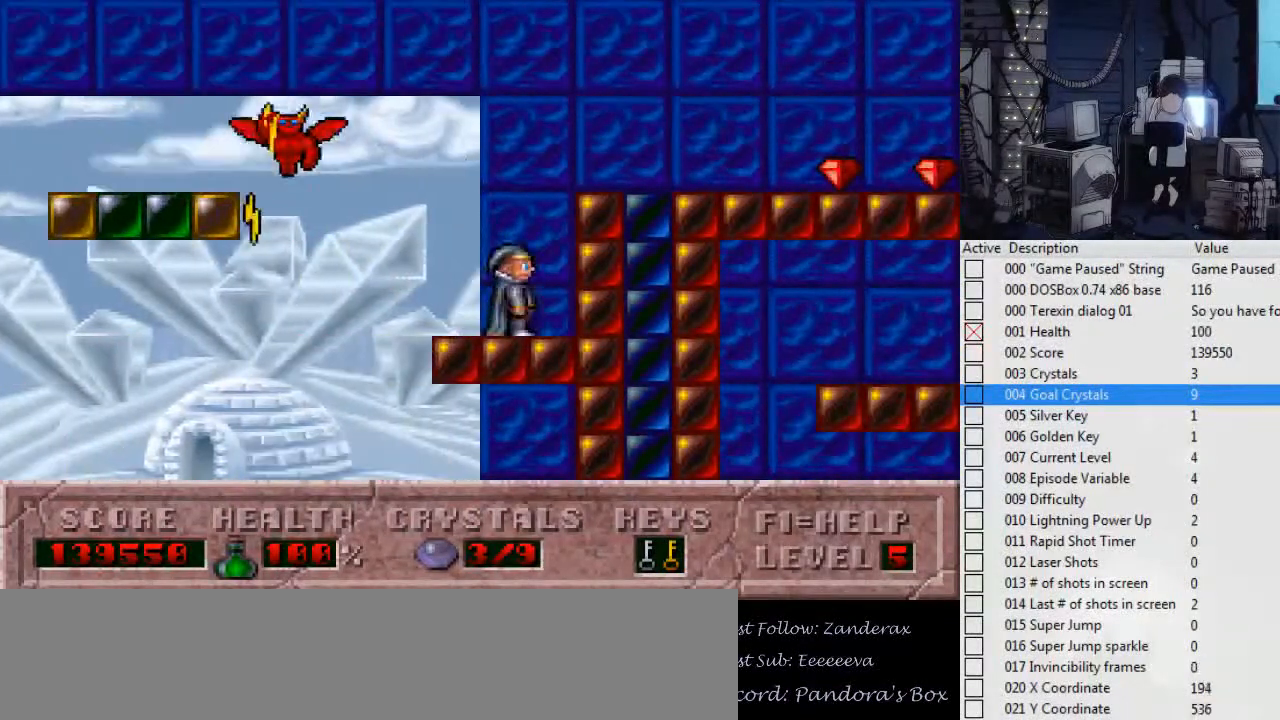
{"keys": ["alt_l"], "events": [[67, "ctrl_l", "down"], [134, "left", "up"], [267, "alt_l", "down"], [300, "ctrl_l", "up"], [400, "alt_l", "up"], [434, "alt_l", "down"]]}
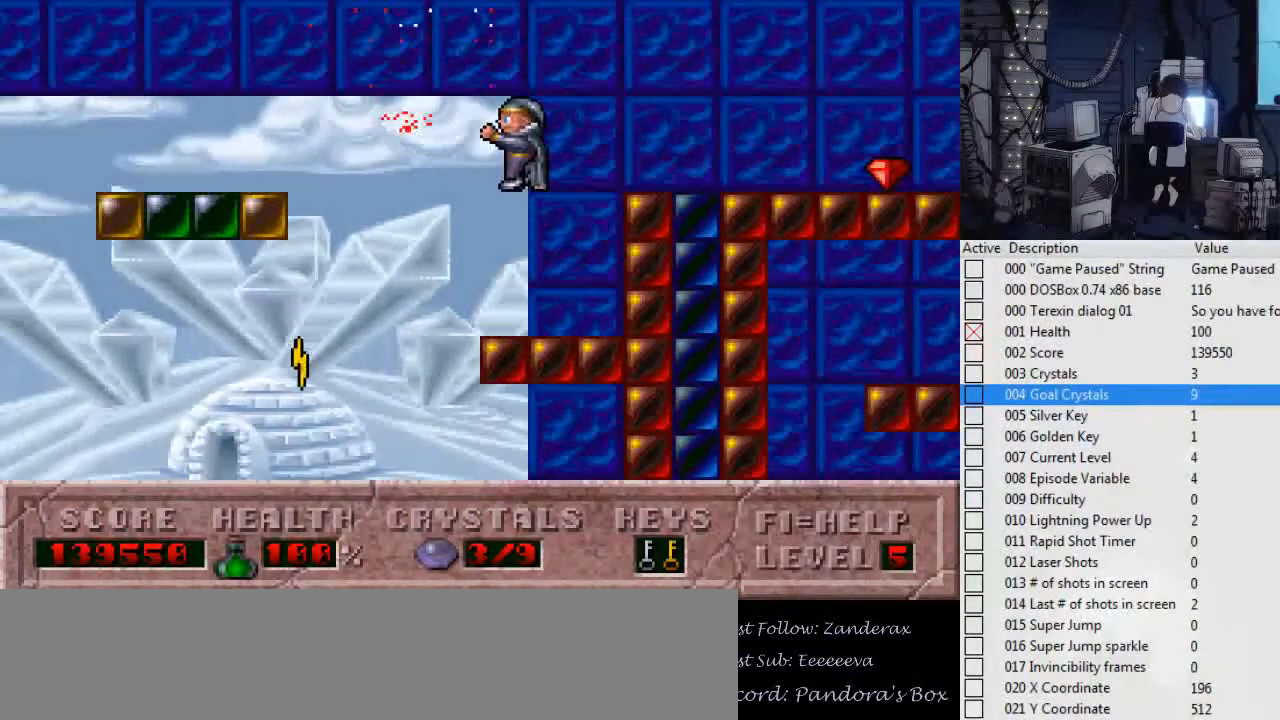
{"keys": [], "events": [[34, "alt_l", "up"], [100, "alt_l", "down"], [167, "alt_l", "up"], [234, "alt_l", "down"], [334, "alt_l", "up"], [367, "alt_l", "down"], [467, "alt_l", "up"]]}
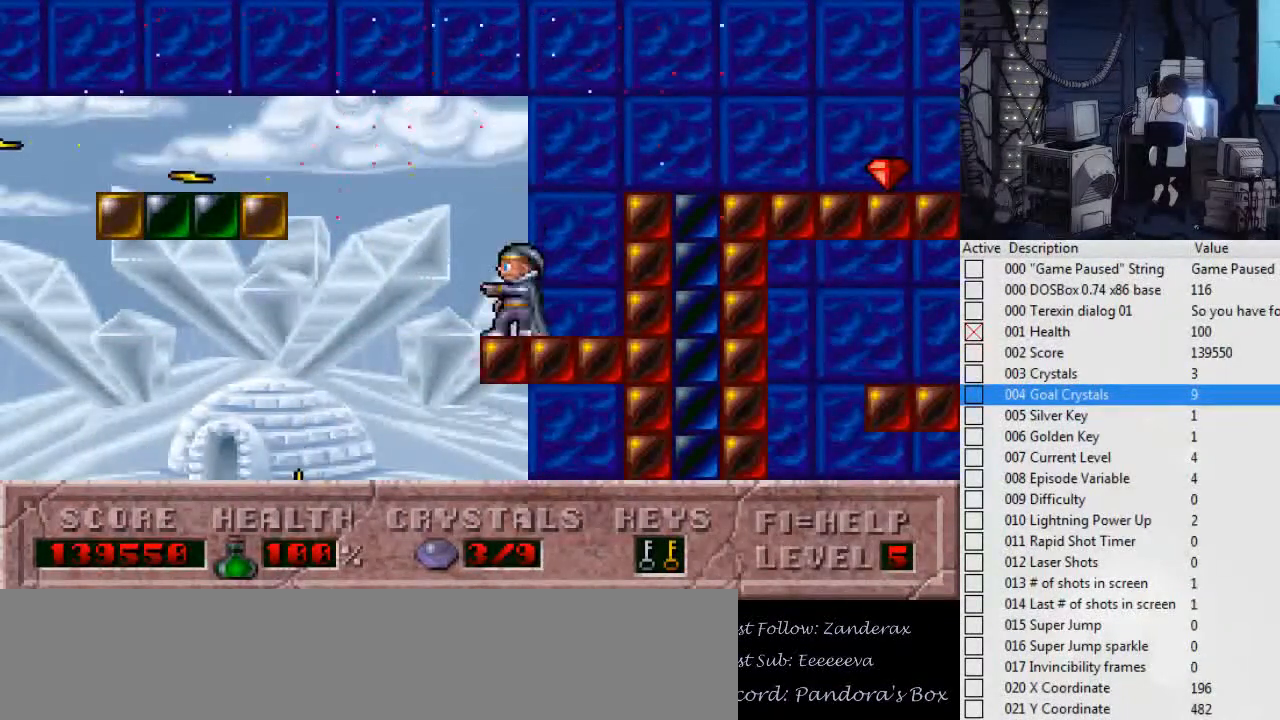
{"keys": [], "events": [[200, "left", "down"], [434, "left", "up"]]}